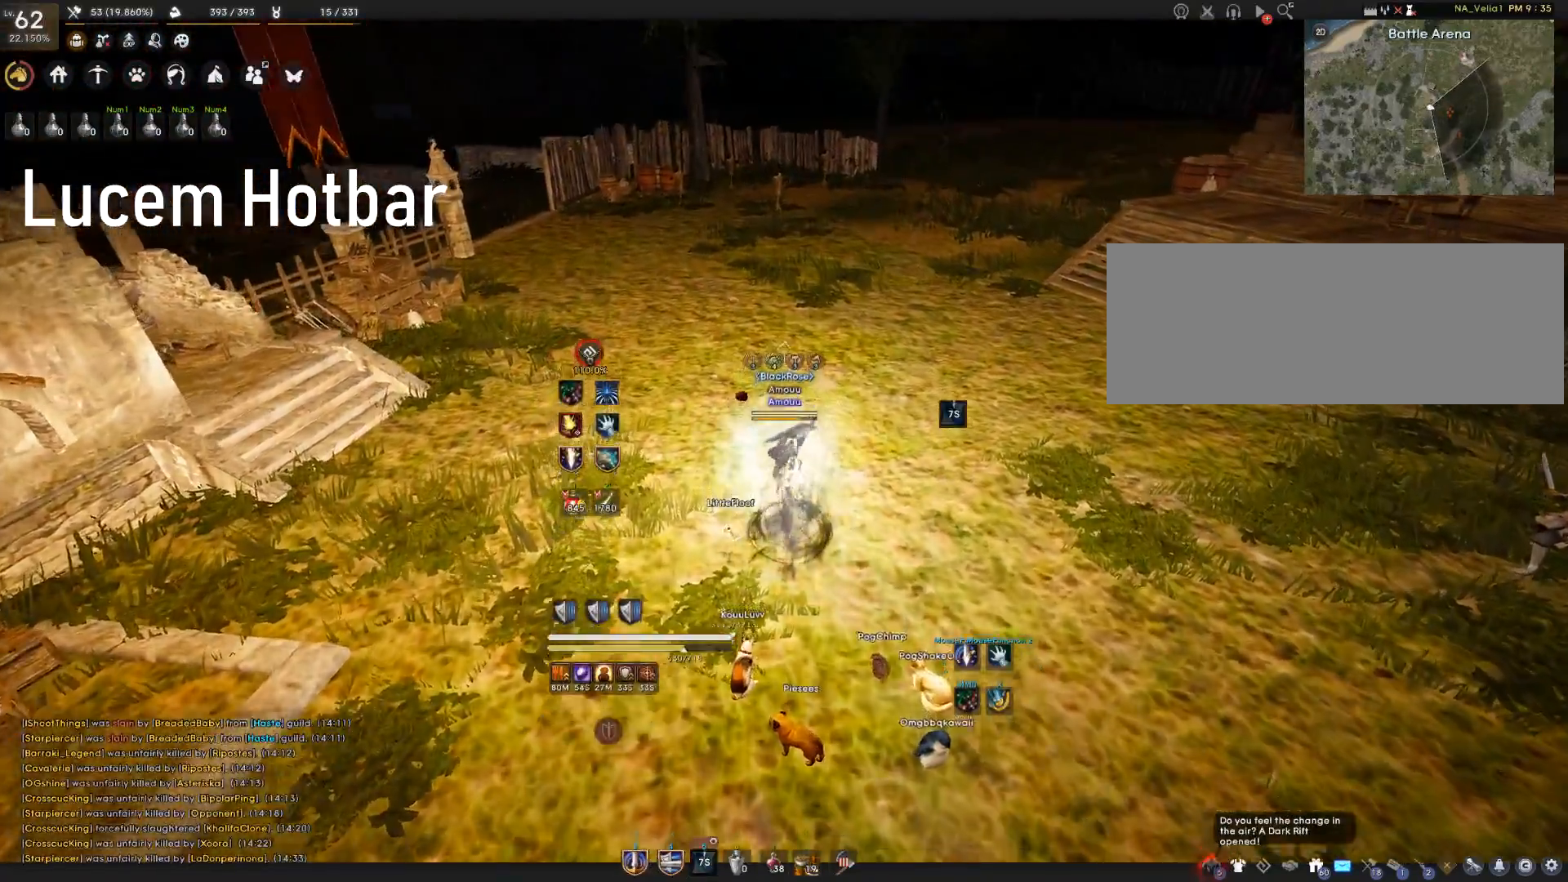
Gameplay with keyboard and mouse; each line is a JSON object with the keys and mouse buttons held at the frame after it. "events" lists presses ("down") and releases ("up") of "a", "c", "d", "e", "f", "q", "s", "shift", "space", "w", "mouse_left" and "mouse_right" between this image and that frame as [ms after this image, input, new state], when the widget could be followed in between. "mouse_left", "mouse_right" = the "left", "right" buttons of the "mouse" list. No other keys are recorded. Mouse movement is not recorded. Not read: tab.
{"keys": ["q"], "mouse": [], "events": [[317, "space", "down"], [434, "space", "up"], [501, "q", "down"]]}
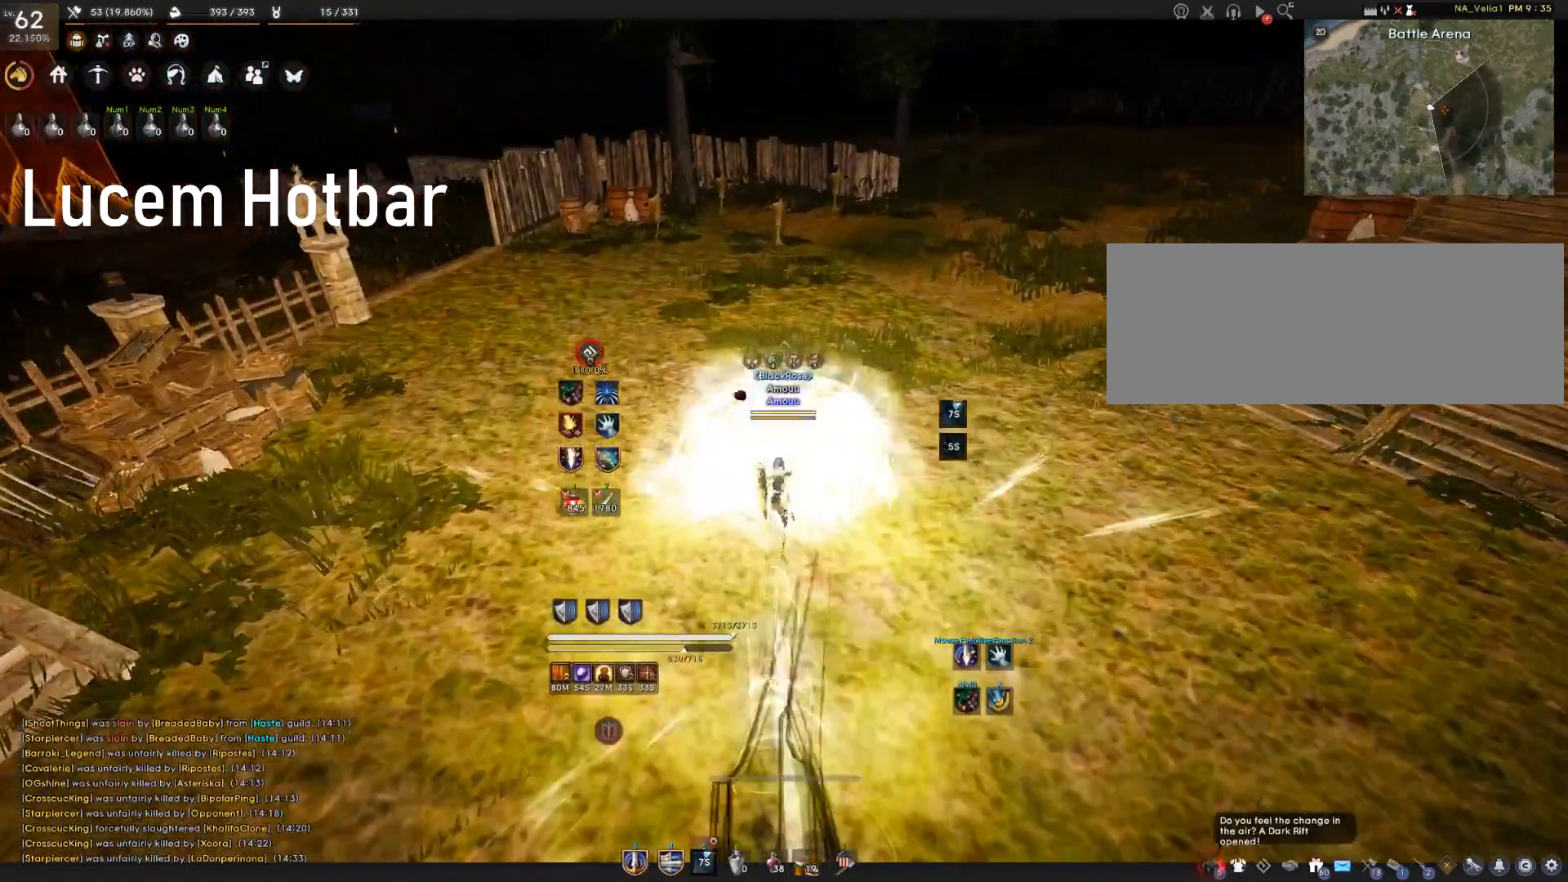
{"keys": [], "mouse": [], "events": [[183, "q", "up"]]}
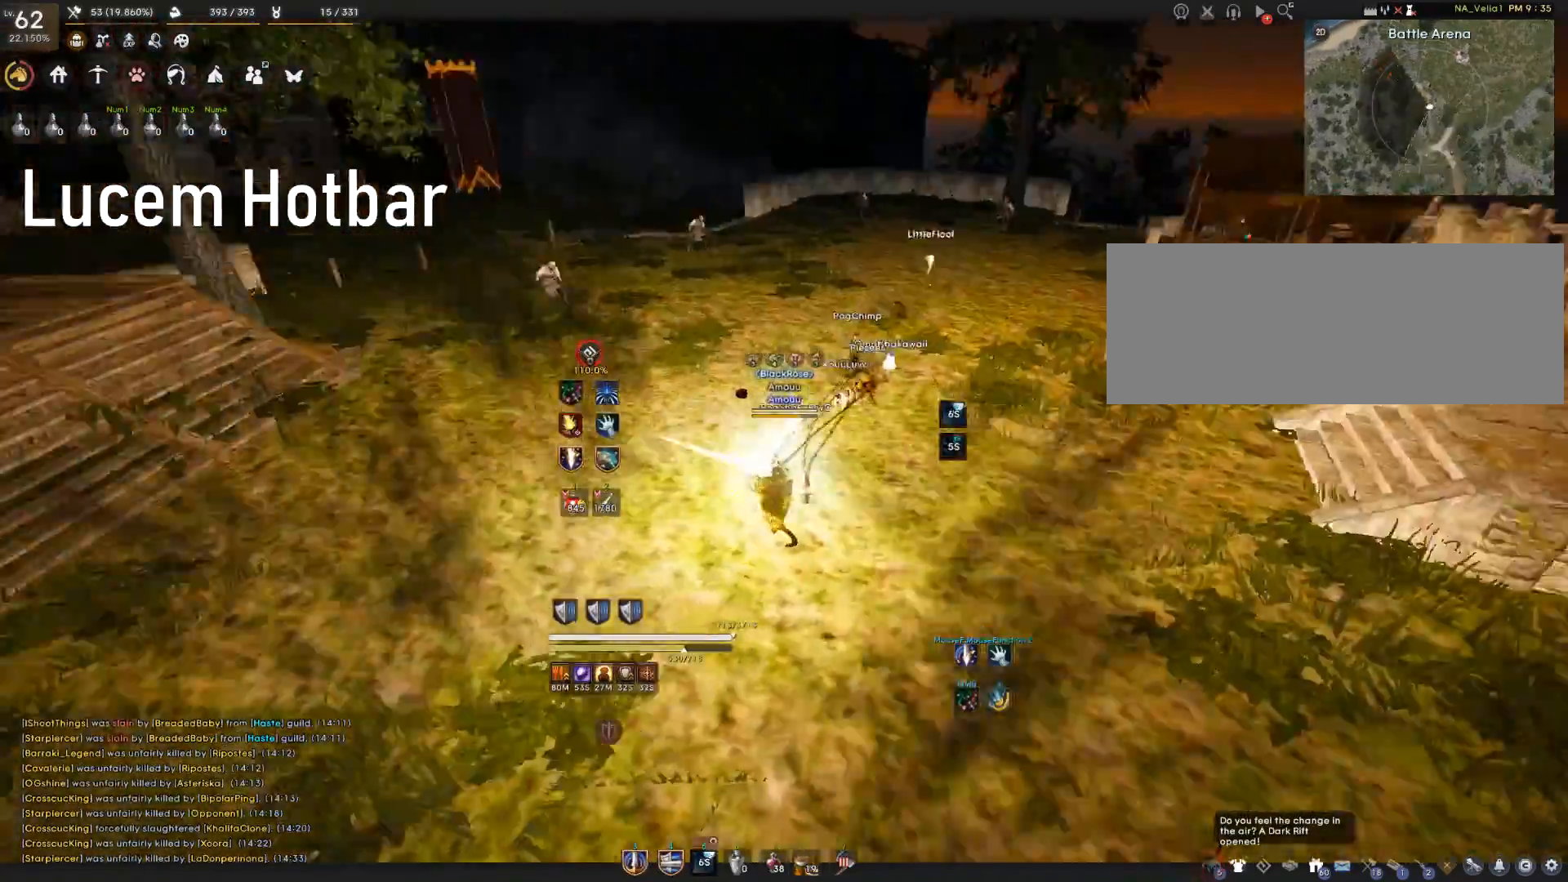
{"keys": [], "mouse": [], "events": []}
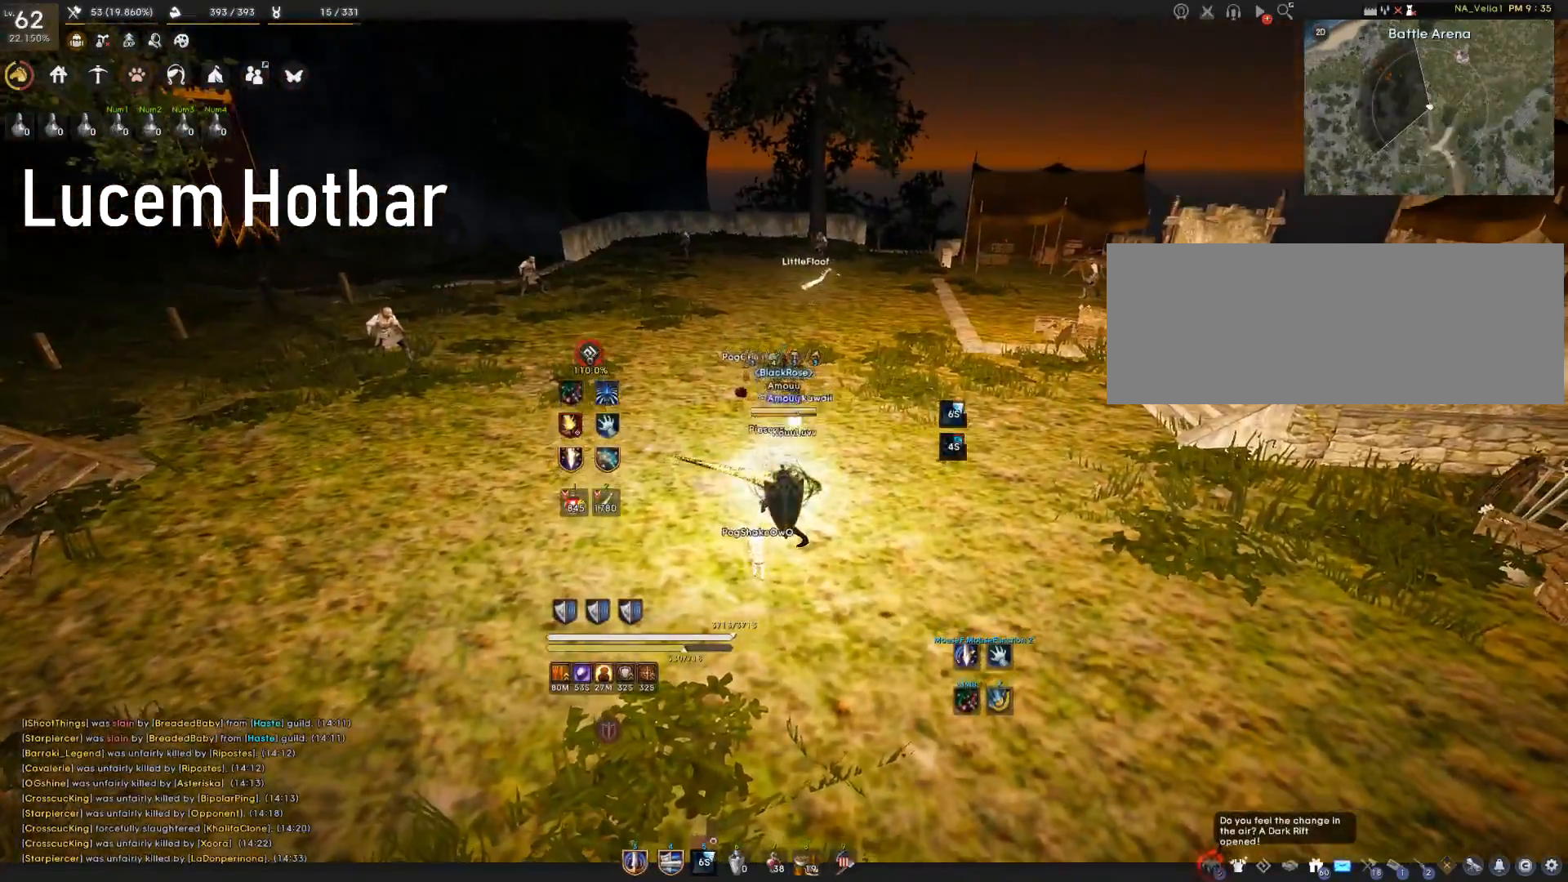
{"keys": [], "mouse": ["right"], "events": [[450, "mouse_right", "down"]]}
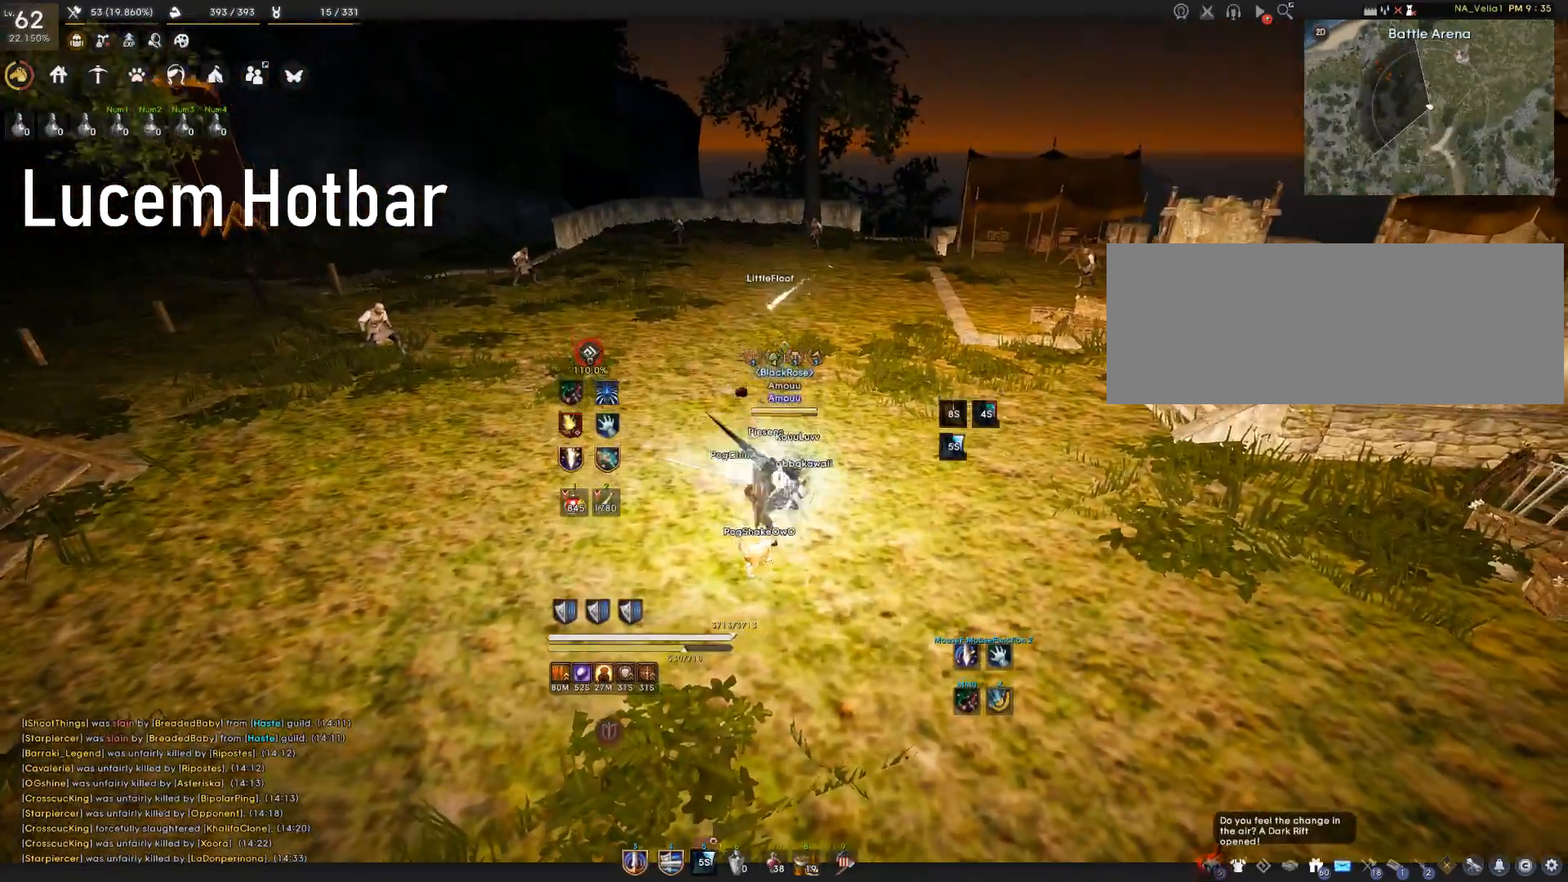
{"keys": [], "mouse": ["right"], "events": []}
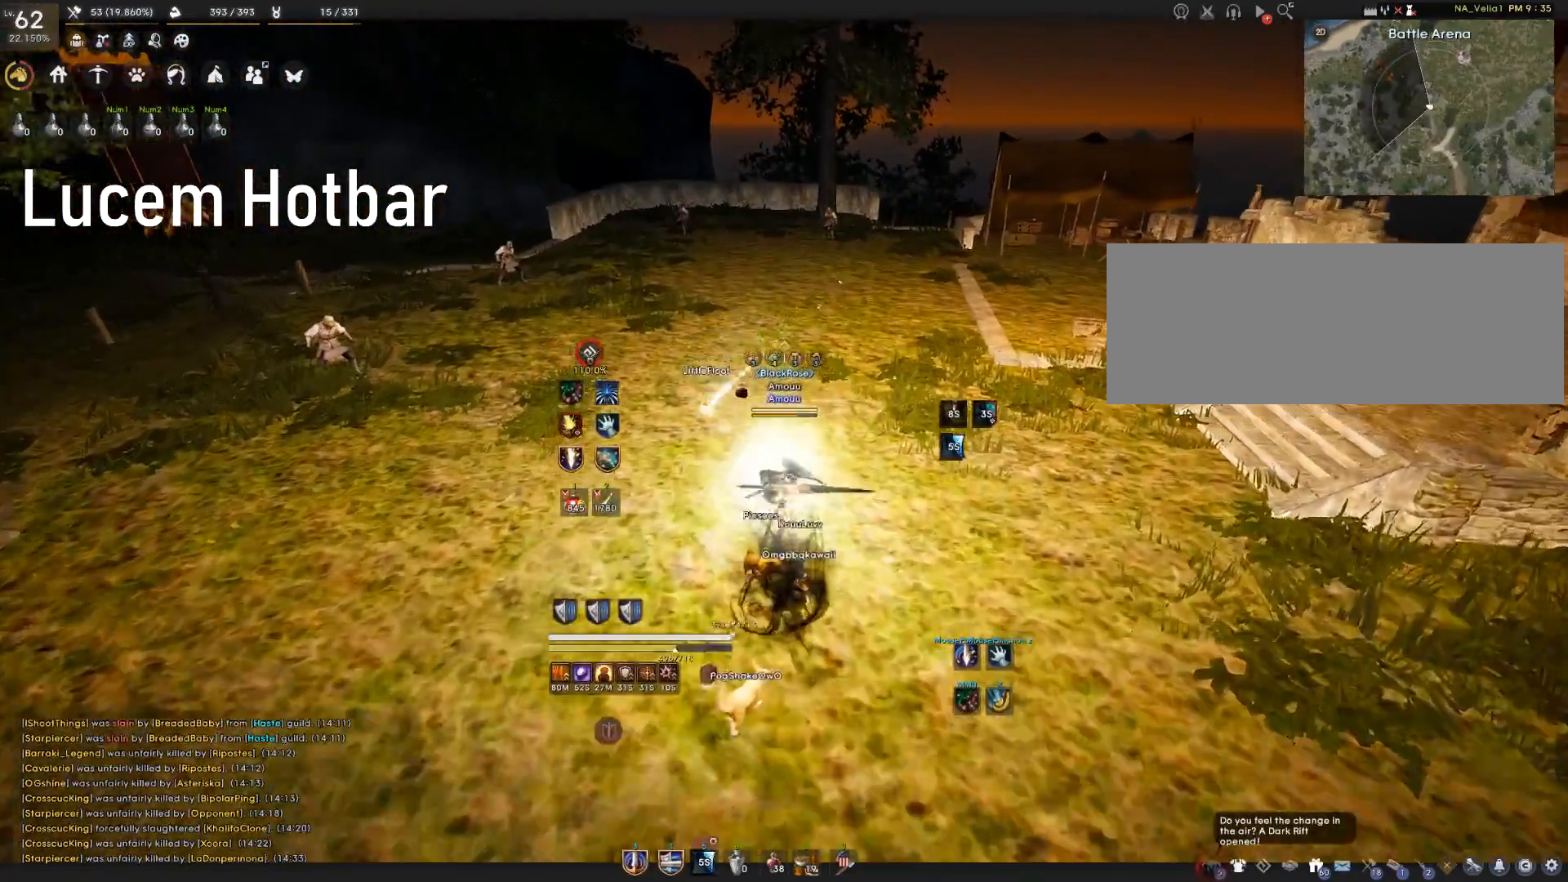
{"keys": [], "mouse": ["right"], "events": []}
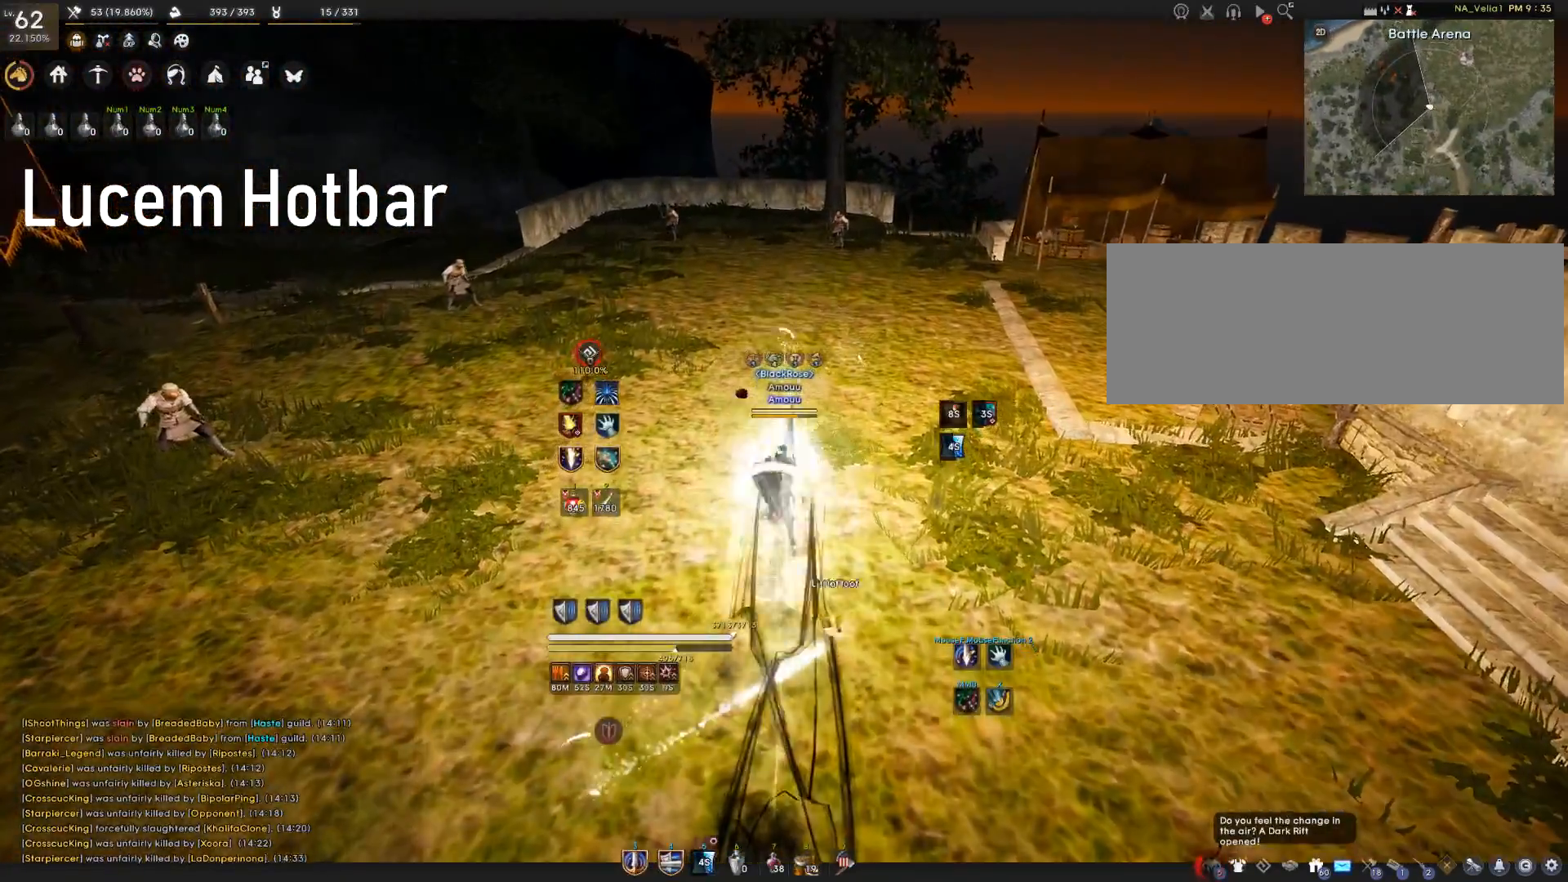
{"keys": [], "mouse": ["right"], "events": []}
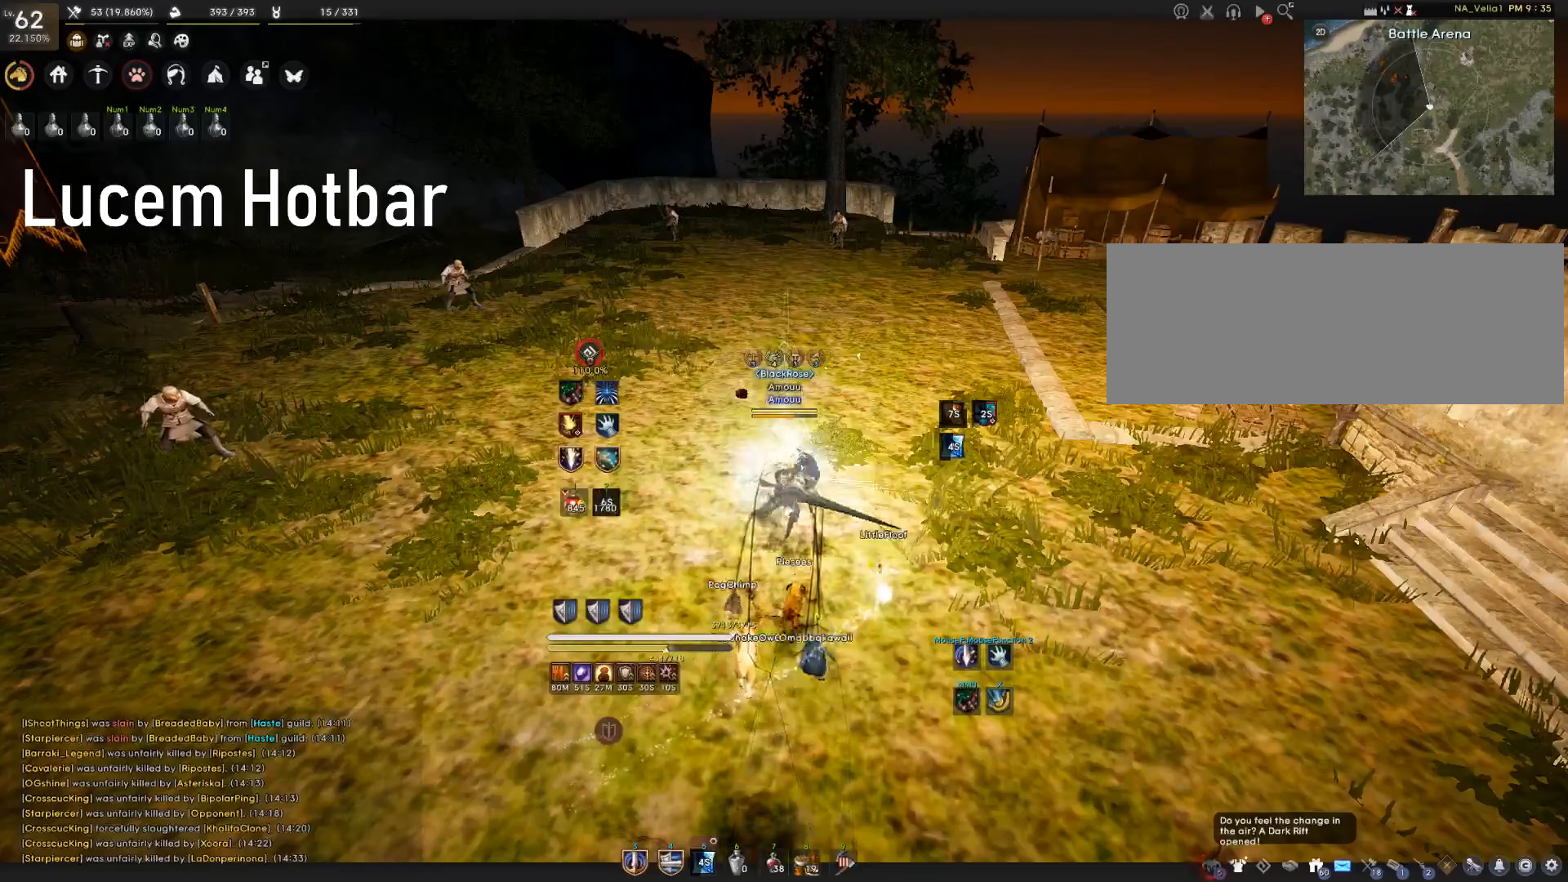
{"keys": [], "mouse": ["right"], "events": [[133, "mouse_right", "up"], [417, "mouse_right", "down"]]}
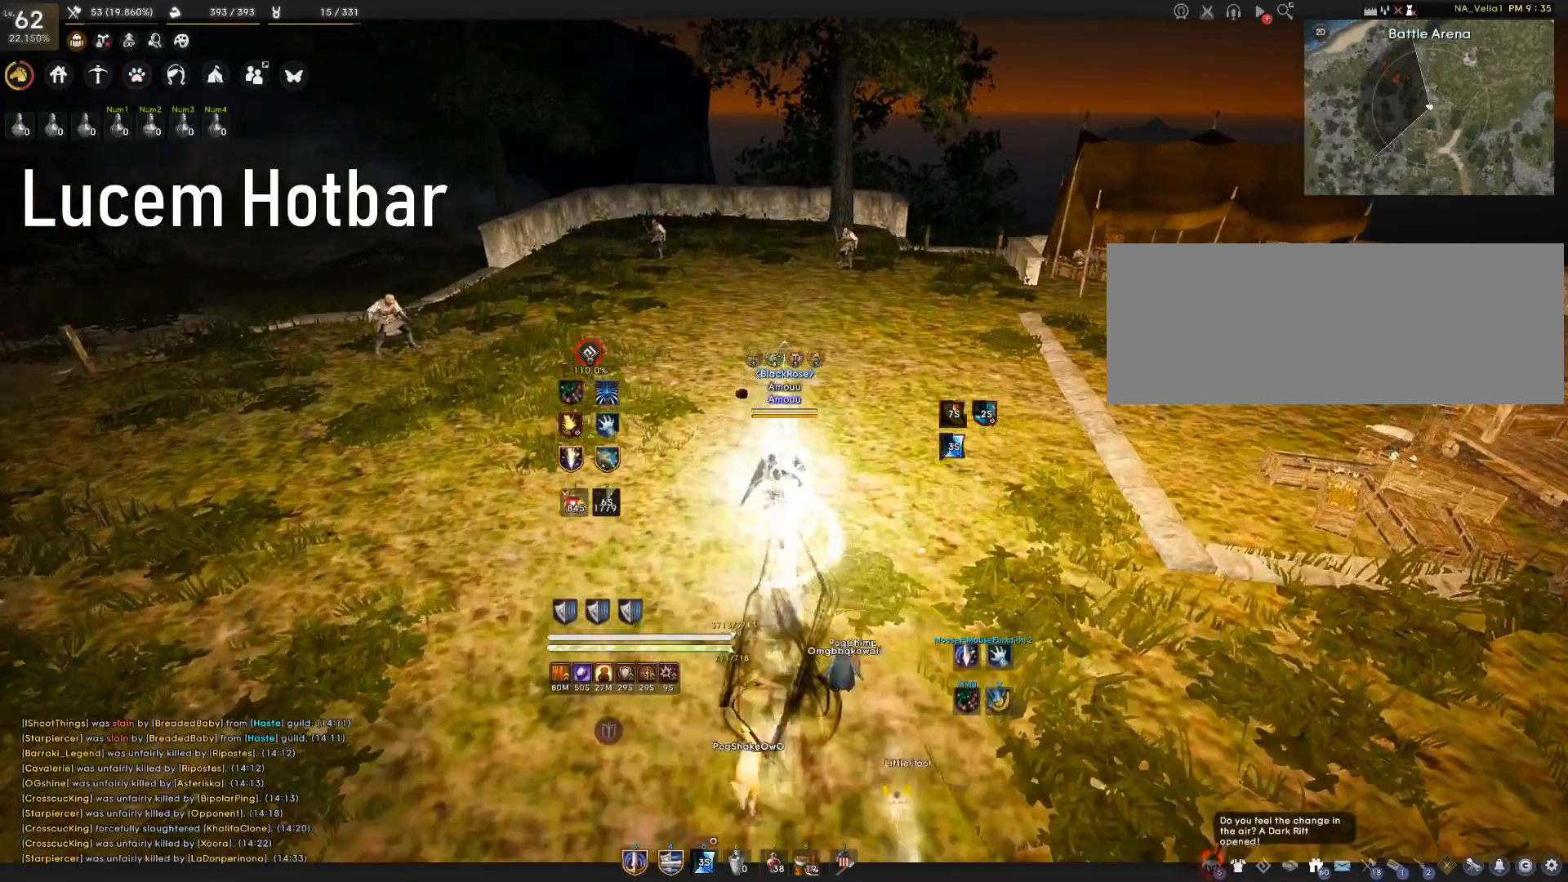
{"keys": [], "mouse": [], "events": [[484, "mouse_right", "up"]]}
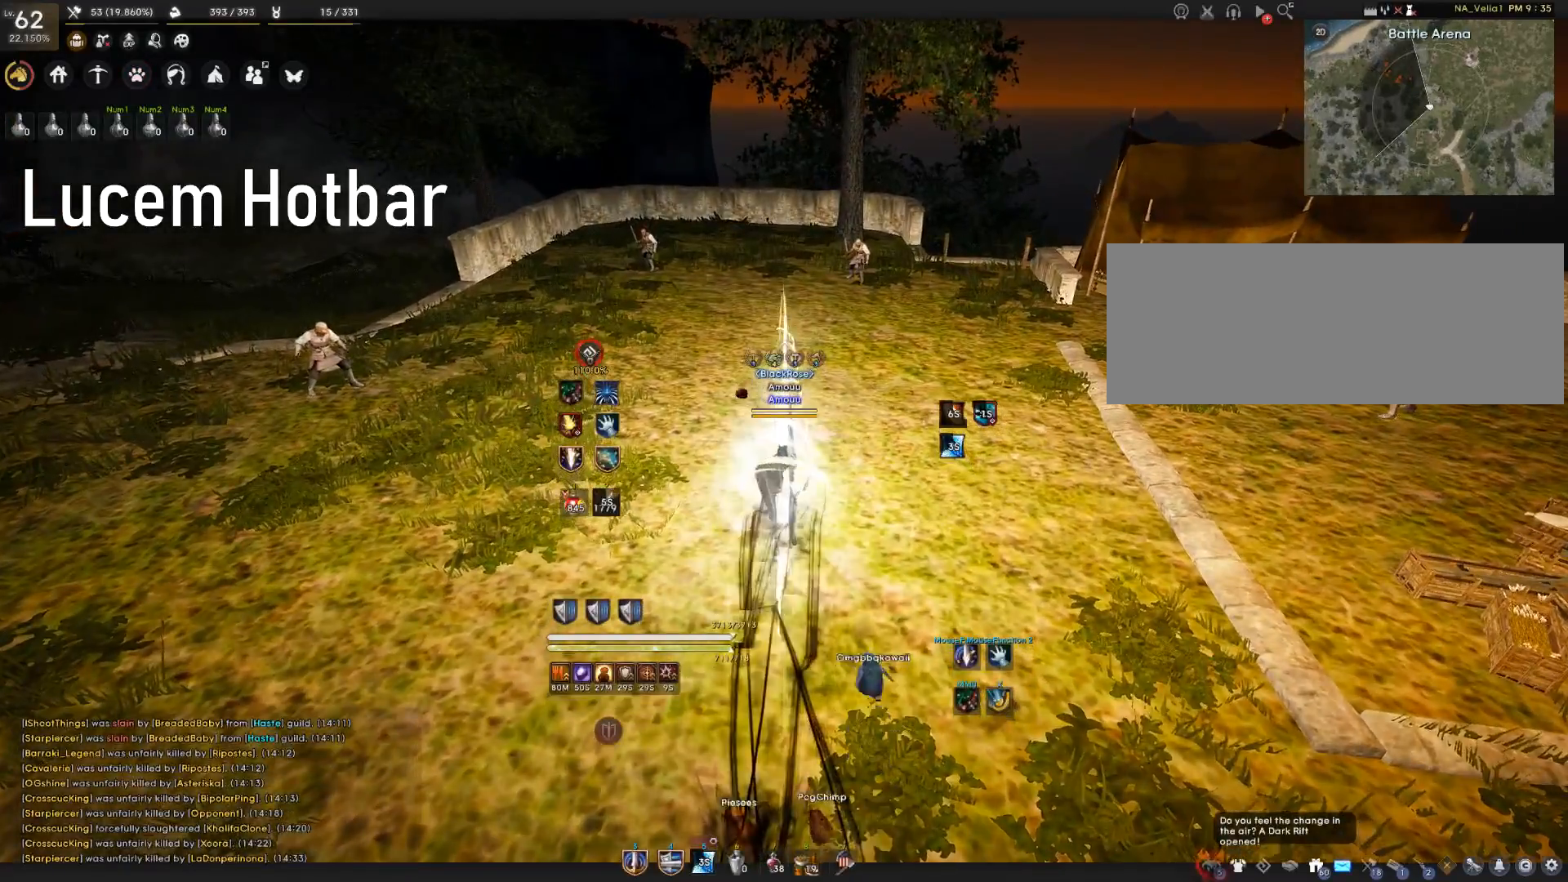
{"keys": [], "mouse": [], "events": []}
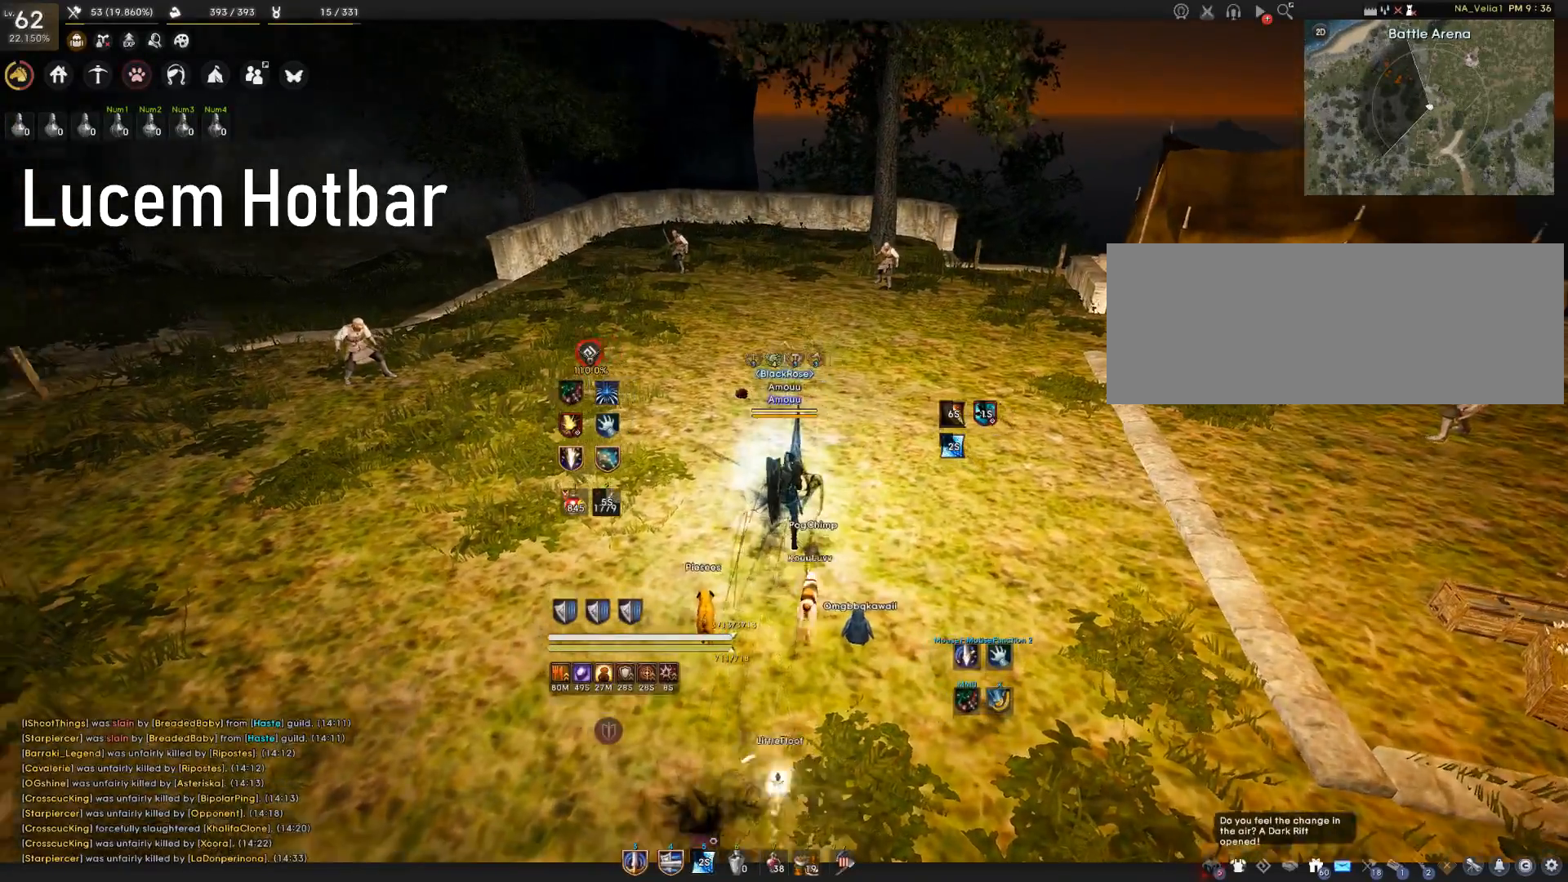
{"keys": [], "mouse": [], "events": []}
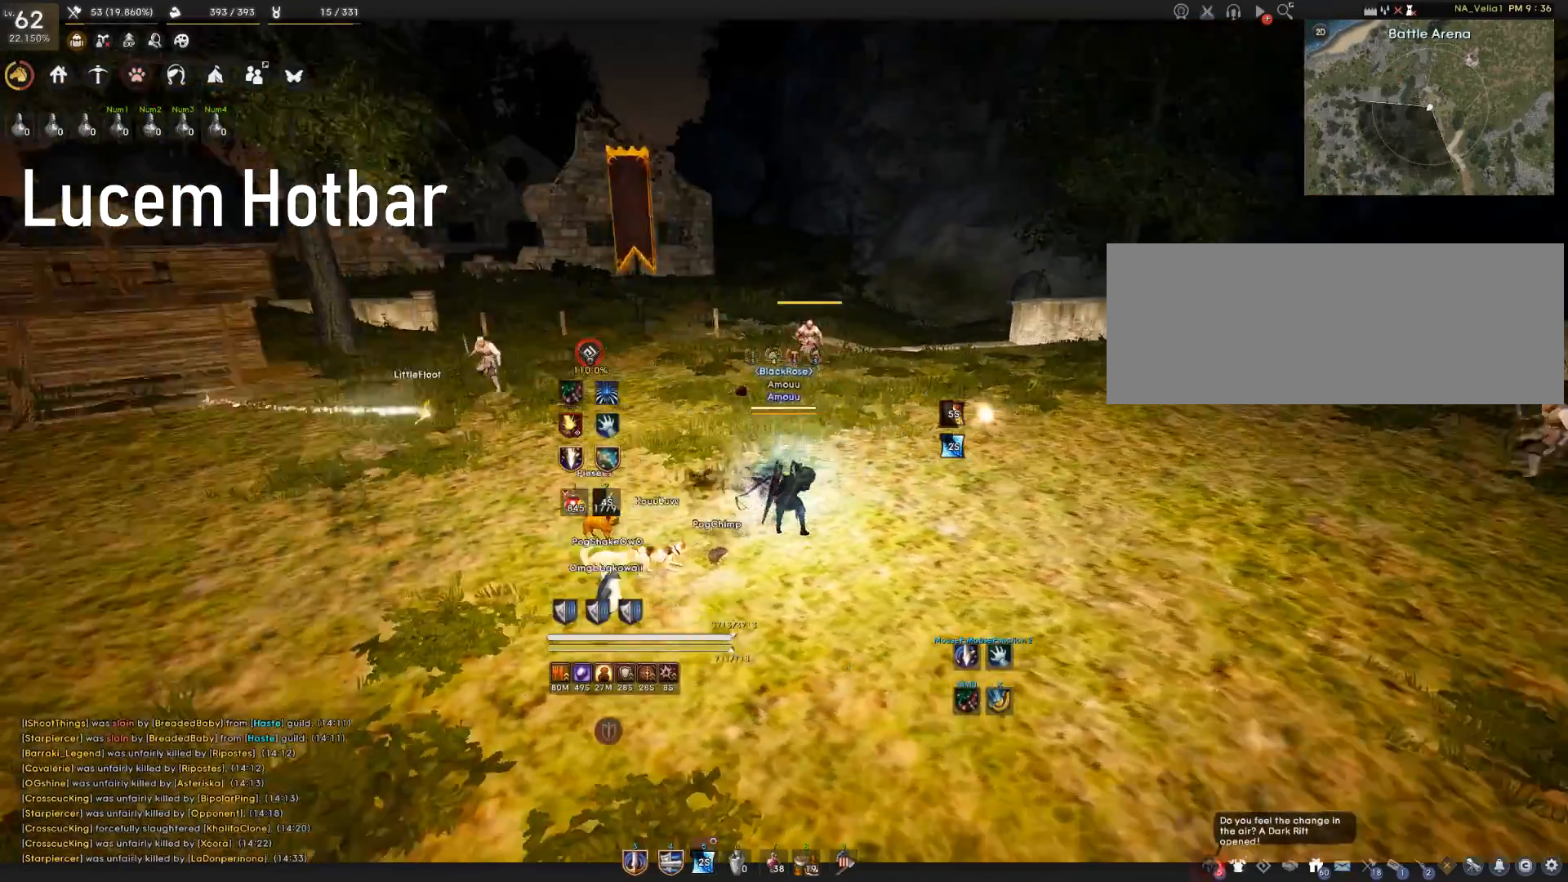
{"keys": [], "mouse": [], "events": []}
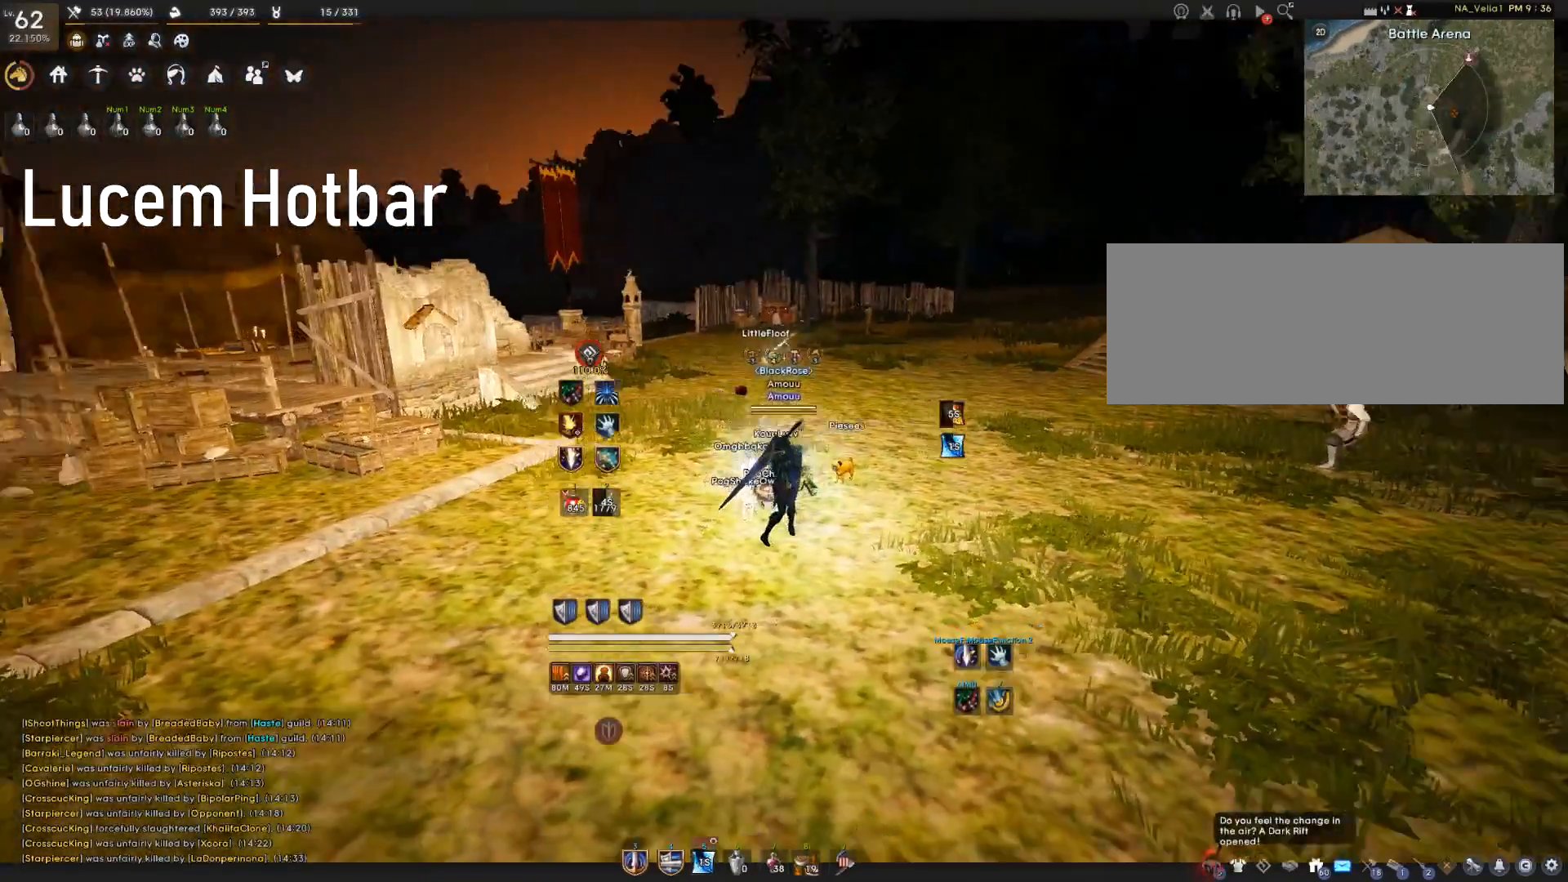
{"keys": [], "mouse": [], "events": []}
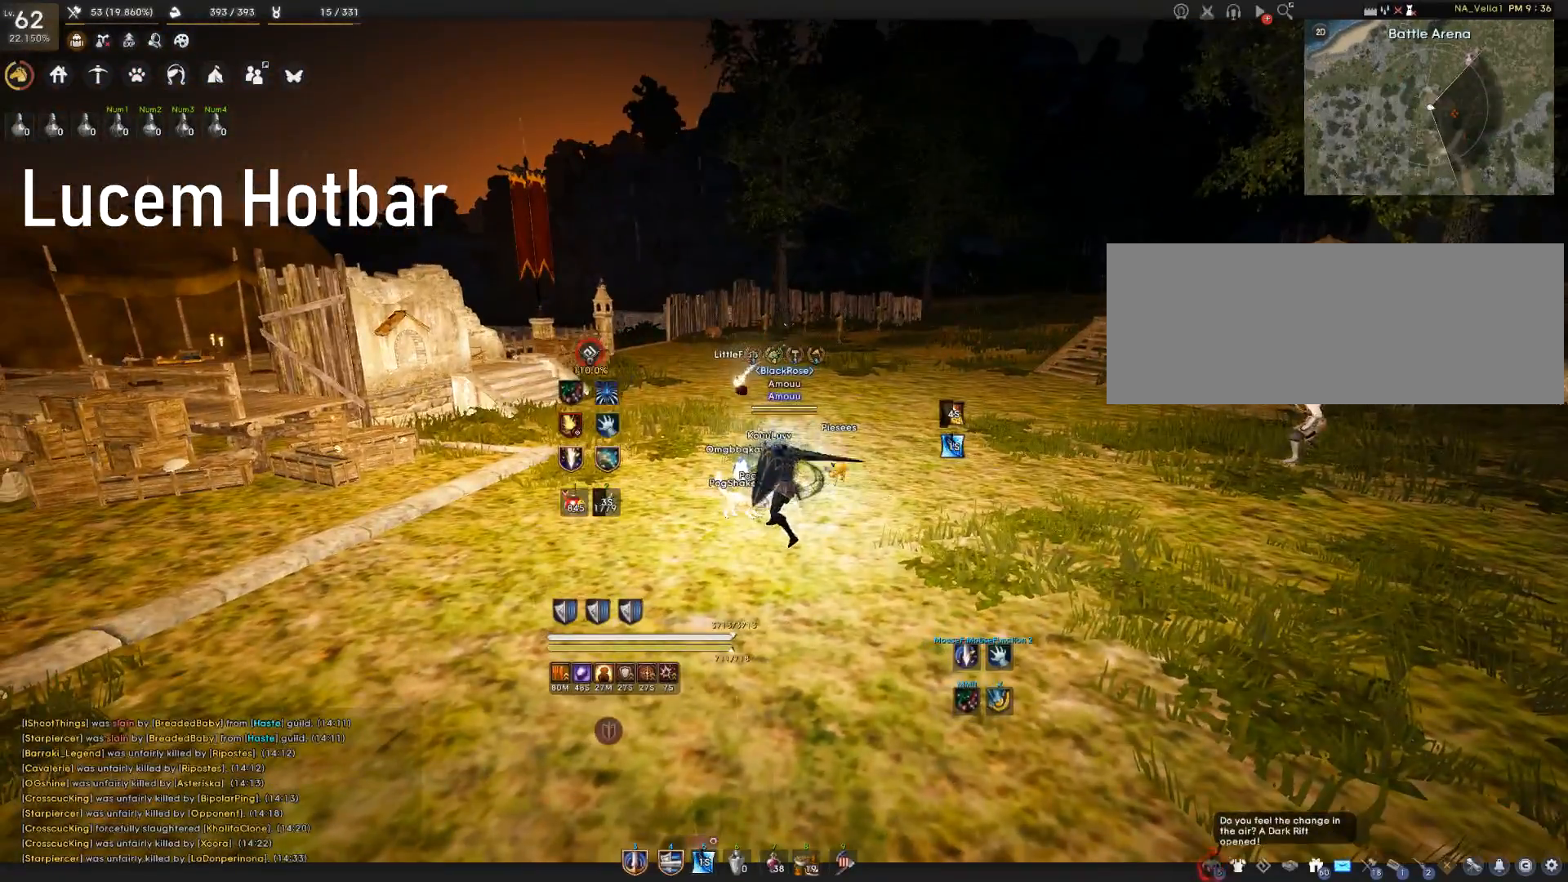
{"keys": [], "mouse": [], "events": []}
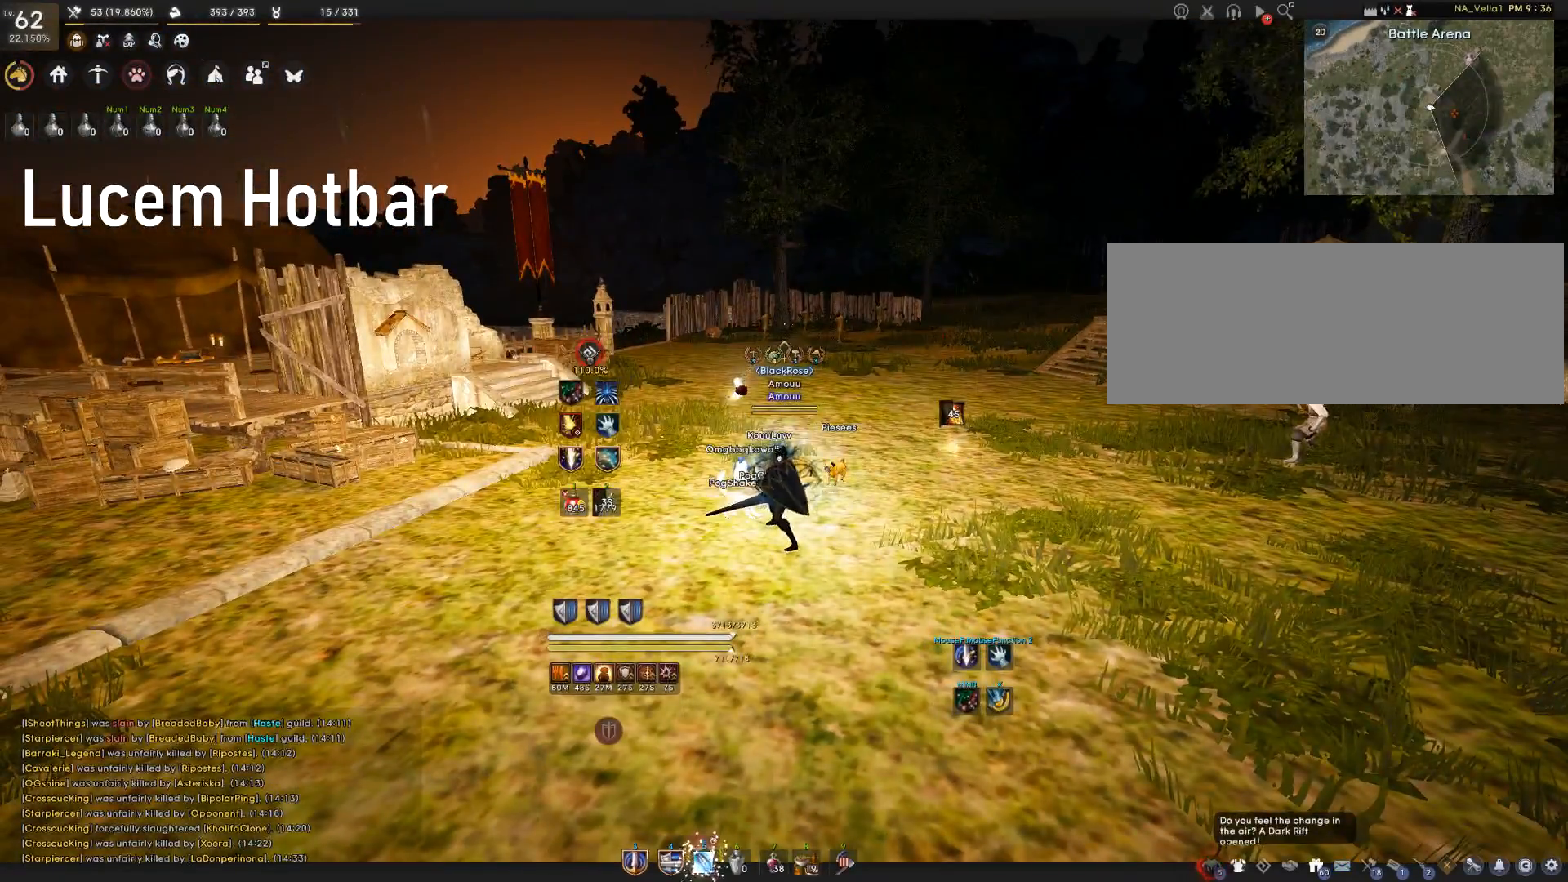
{"keys": [], "mouse": [], "events": []}
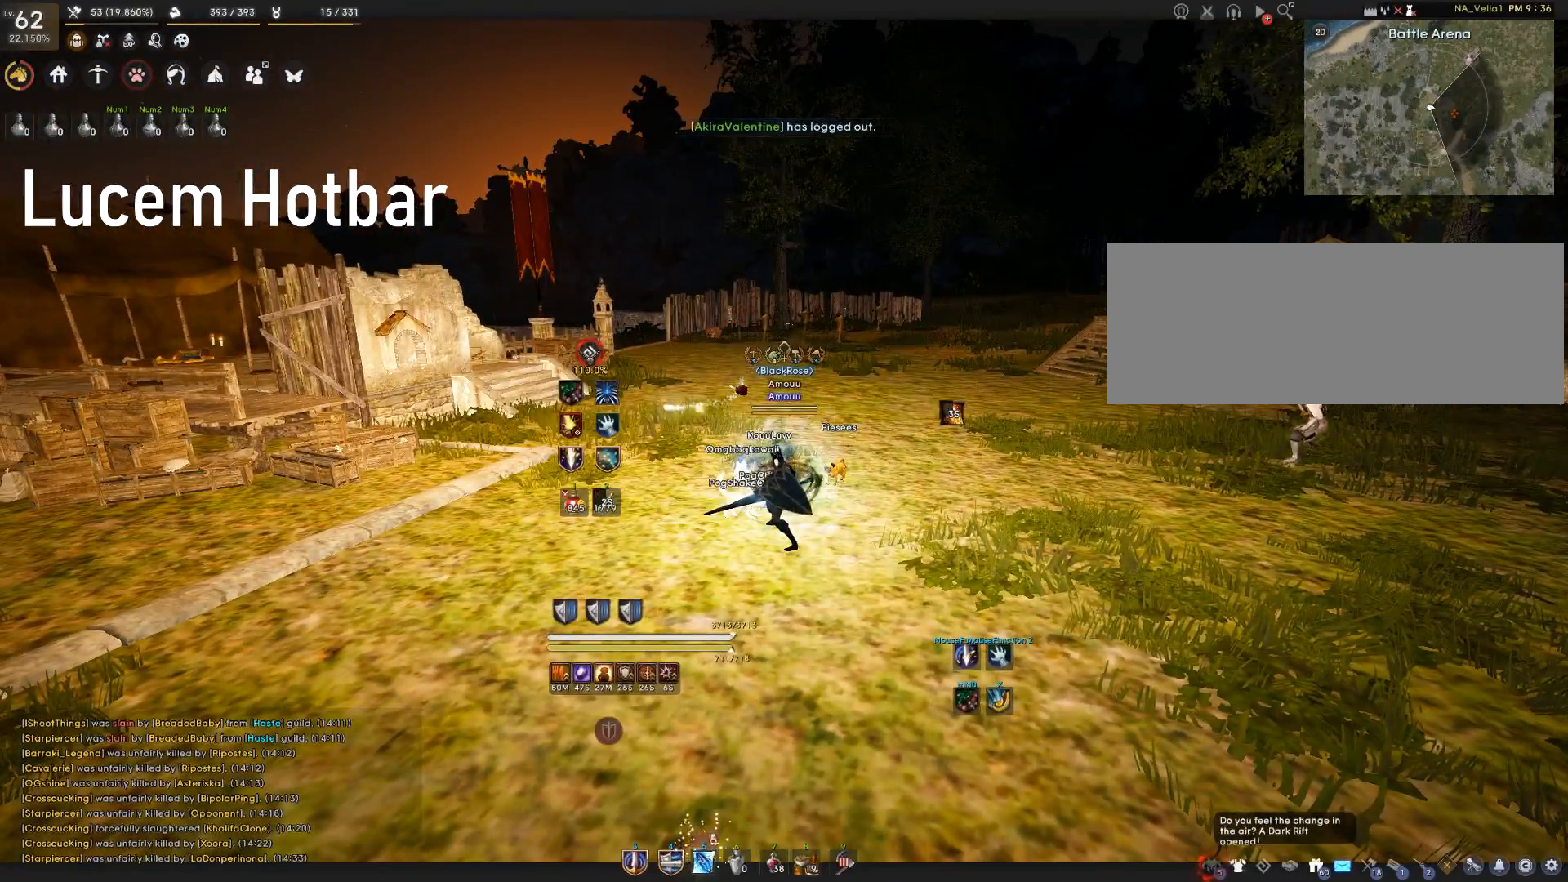
{"keys": [], "mouse": [], "events": [[50, "shift", "down"], [334, "shift", "up"]]}